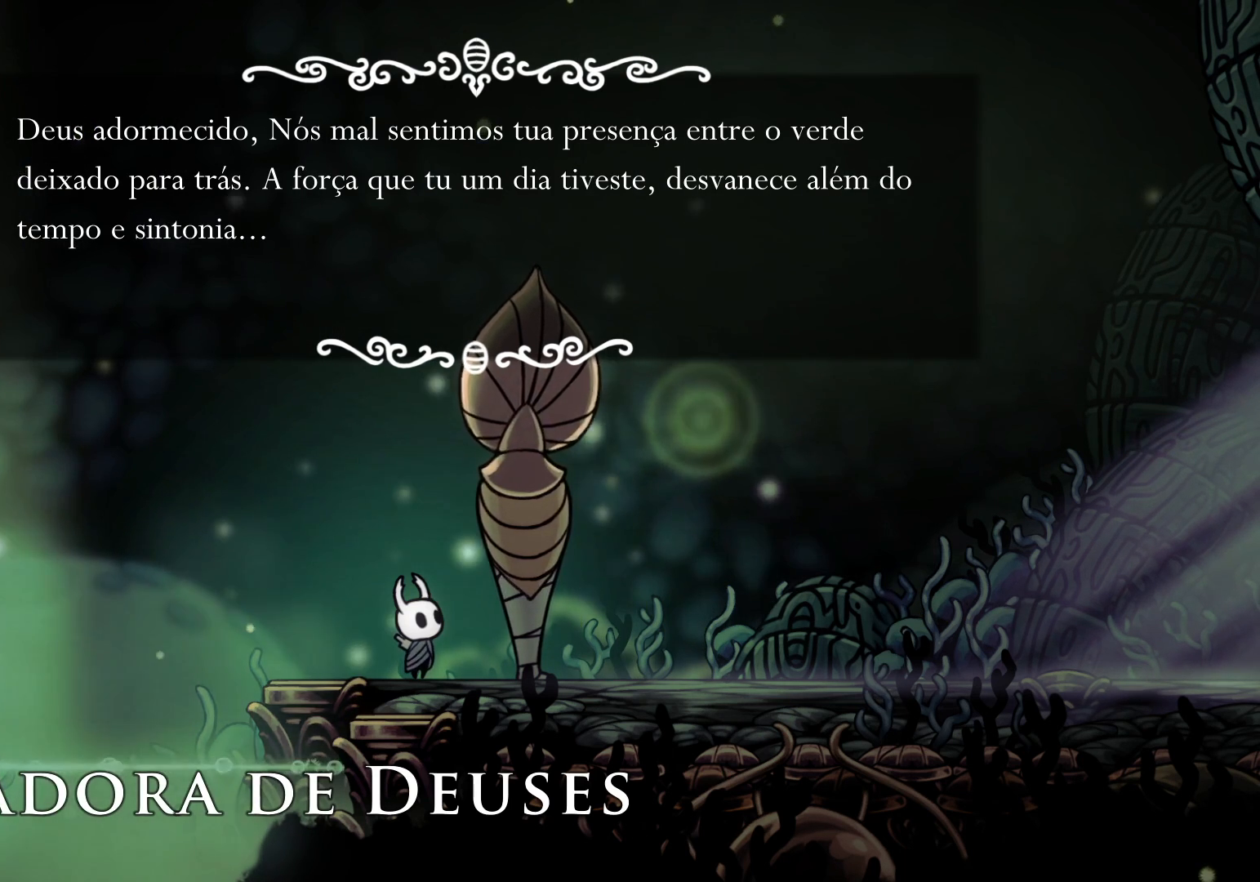
Gameplay with keyboard and mouse; each line is a JSON object with the keys and mouse buttons held at the frame after it. "events" lists presses ("down") and releases ("up") of "1", "2", "3", "4", "5", "a", "alt", "c", "ctrl", "d", "e", "f", "q", "r", "s", "shift", "space", "tab", "v", "w", "x", "z", "mouse_left", "mouse_middle", "mouse_right", "mouse_wheel_up" and "mouse_wheel_down" between this image and that frame as [ms after this image, input, new state], when the widget could be followed in between. "mouse_left", "mouse_middle", "mouse_right", "mouse_wheel_up", "mouse_wheel_down" = the "left", "middle", "right", "wheel_up", "wheel_down" buttons of the "mouse" list. No other keys are recorded. Mouse movement is not recorded.
{"keys": ["space"], "mouse": [], "events": [[500, "space", "down"]]}
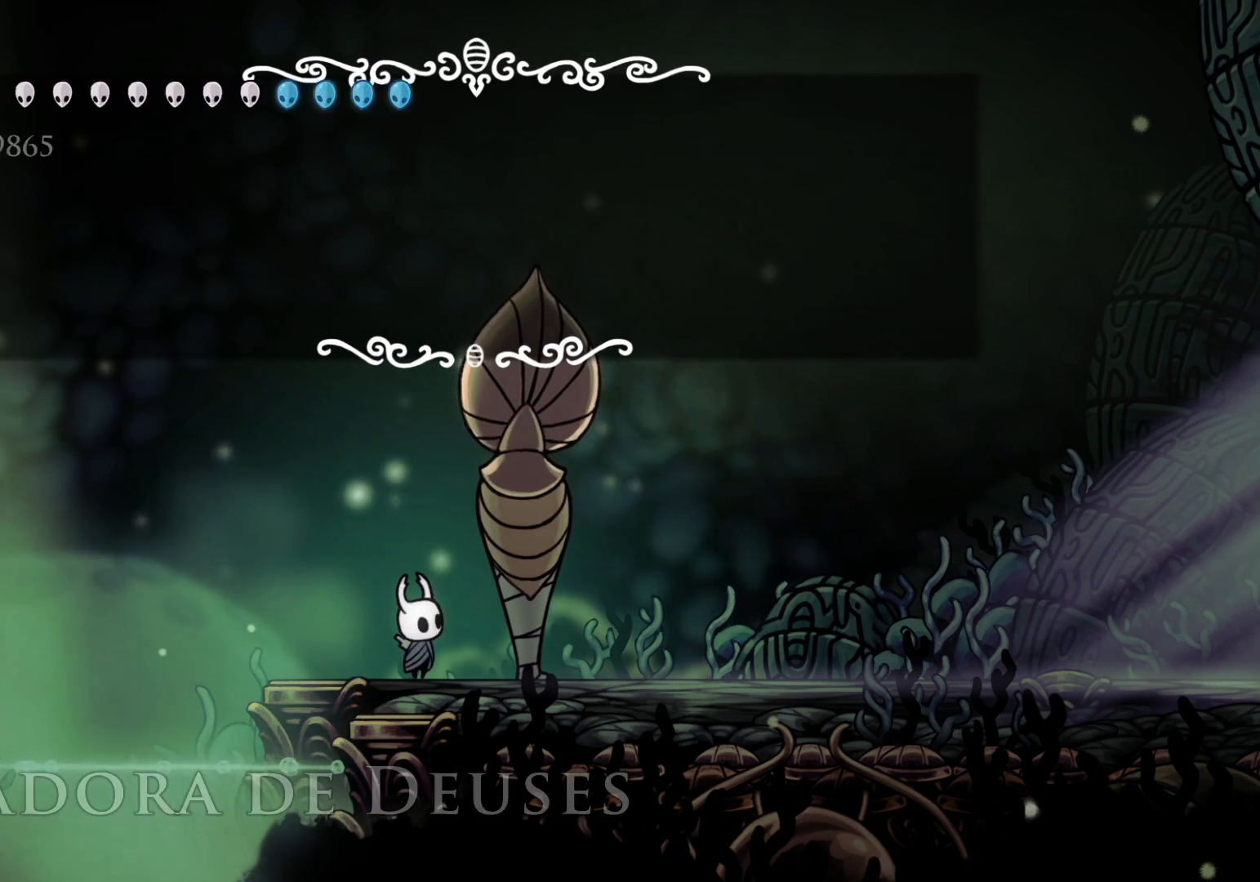
{"keys": [], "mouse": [], "events": [[133, "space", "up"]]}
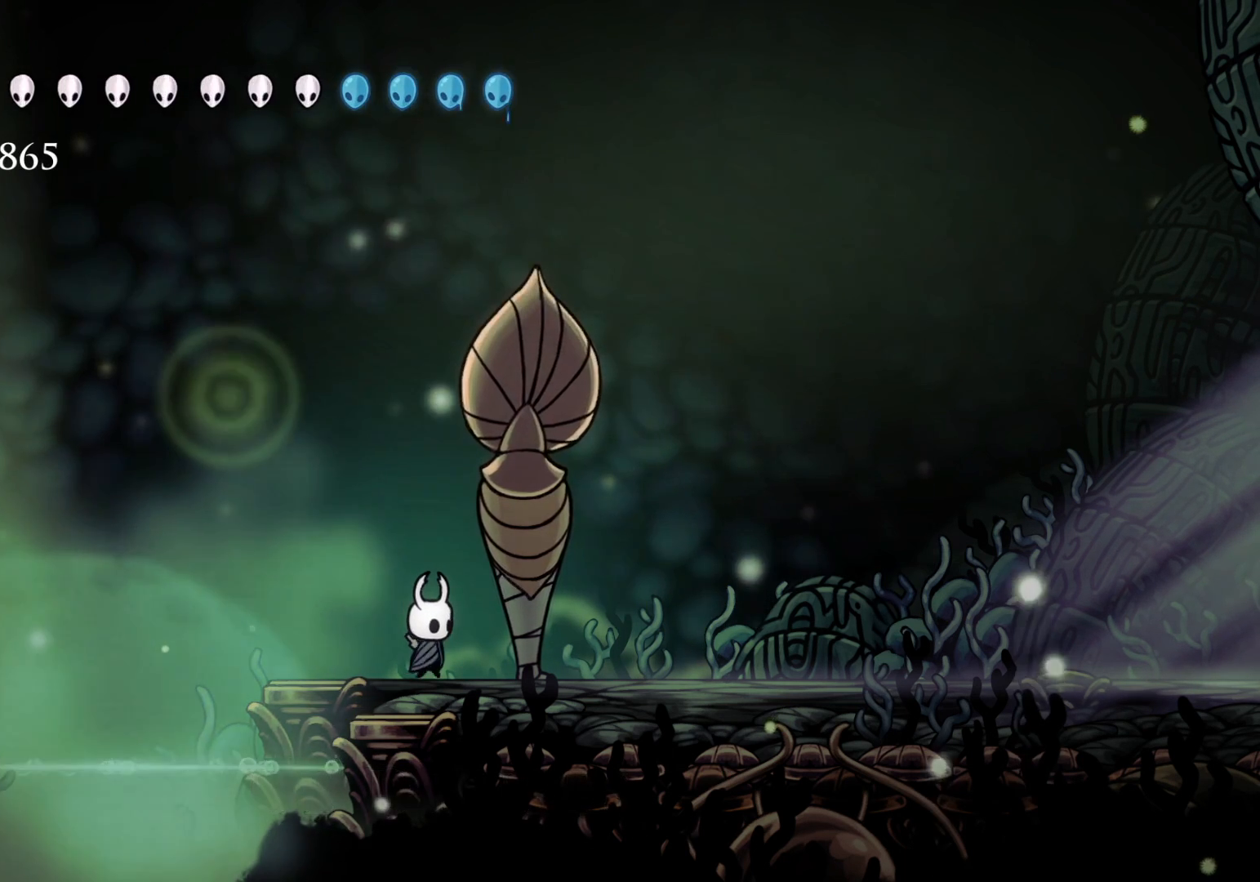
{"keys": ["f"], "mouse": [], "events": [[16, "f", "down"]]}
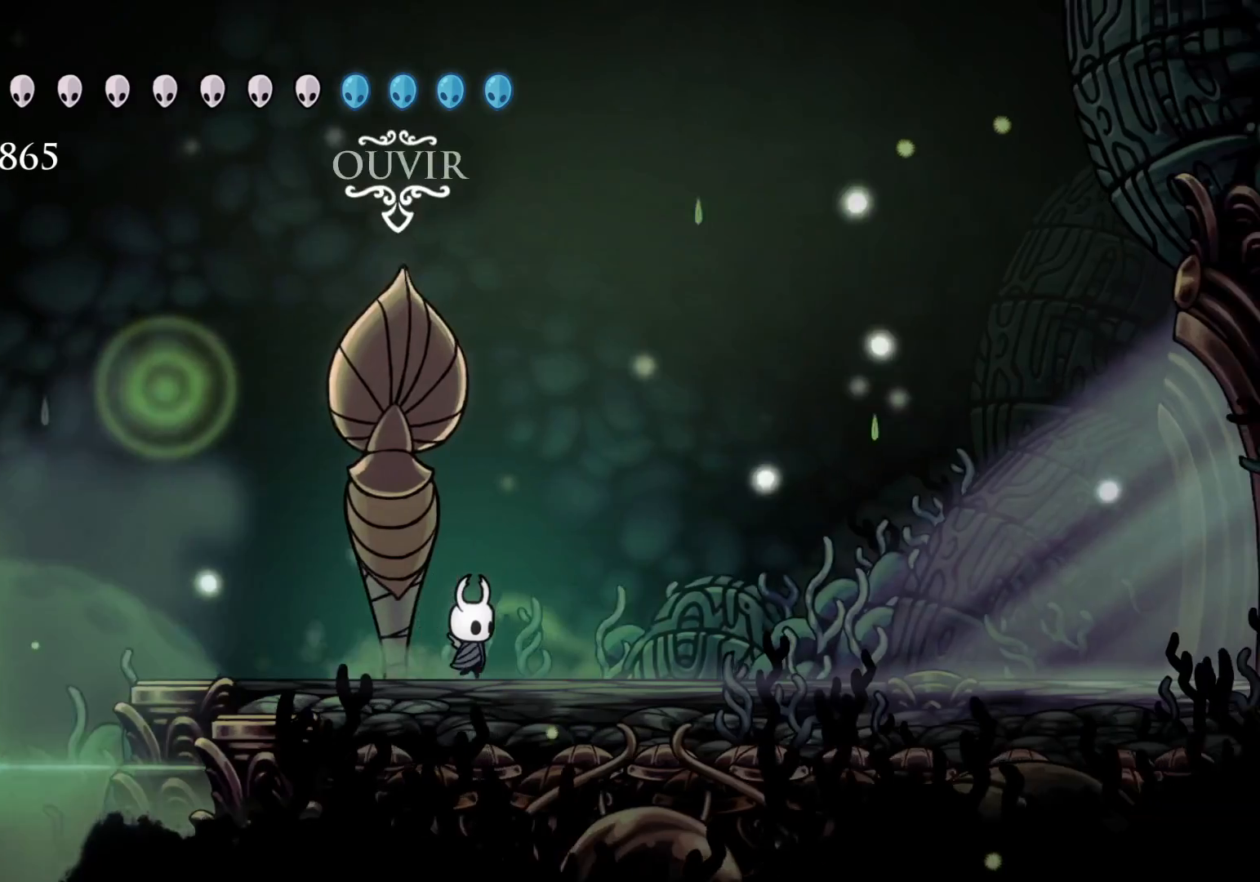
{"keys": ["f"], "mouse": [], "events": []}
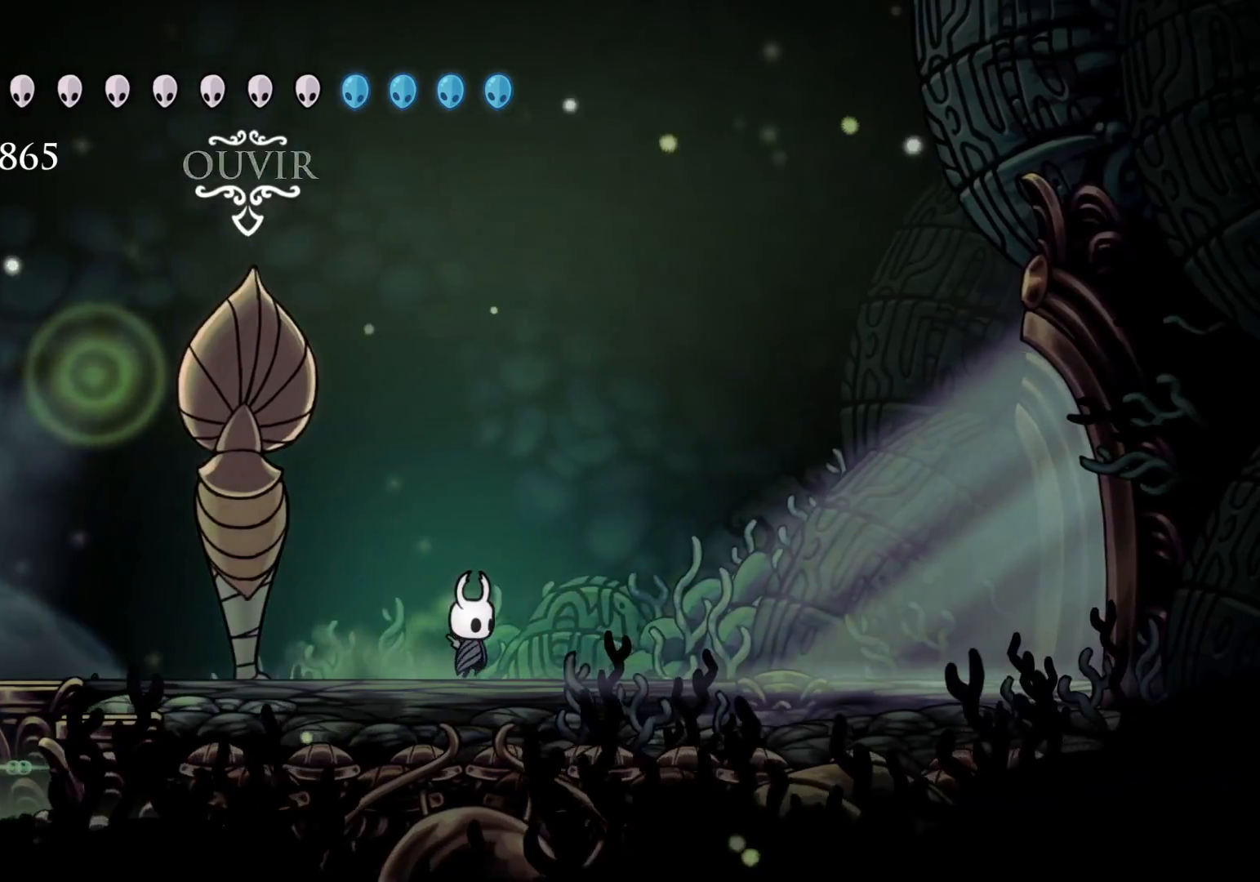
{"keys": ["f", "shift"], "mouse": [], "events": [[500, "shift", "down"]]}
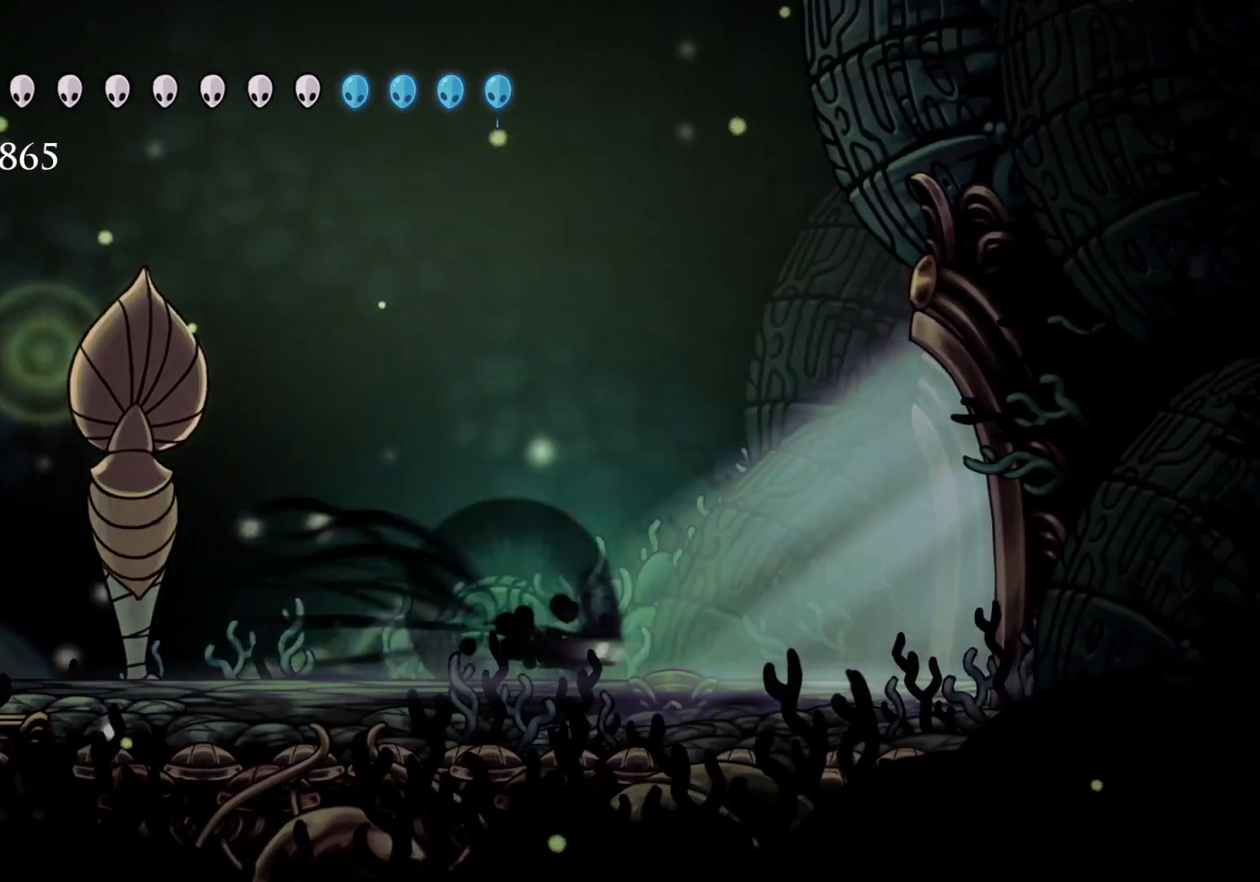
{"keys": ["f"], "mouse": [], "events": [[283, "shift", "up"]]}
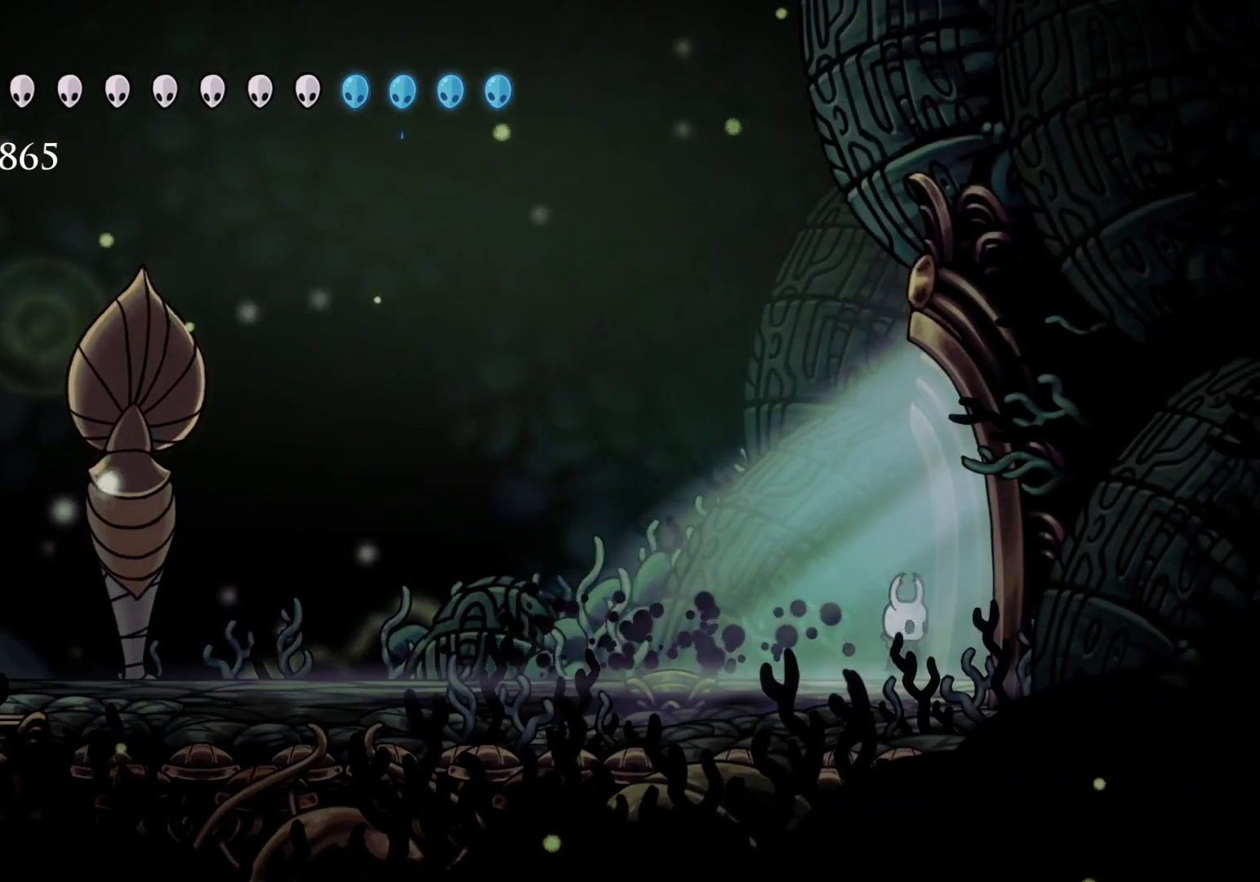
{"keys": ["f"], "mouse": [], "events": []}
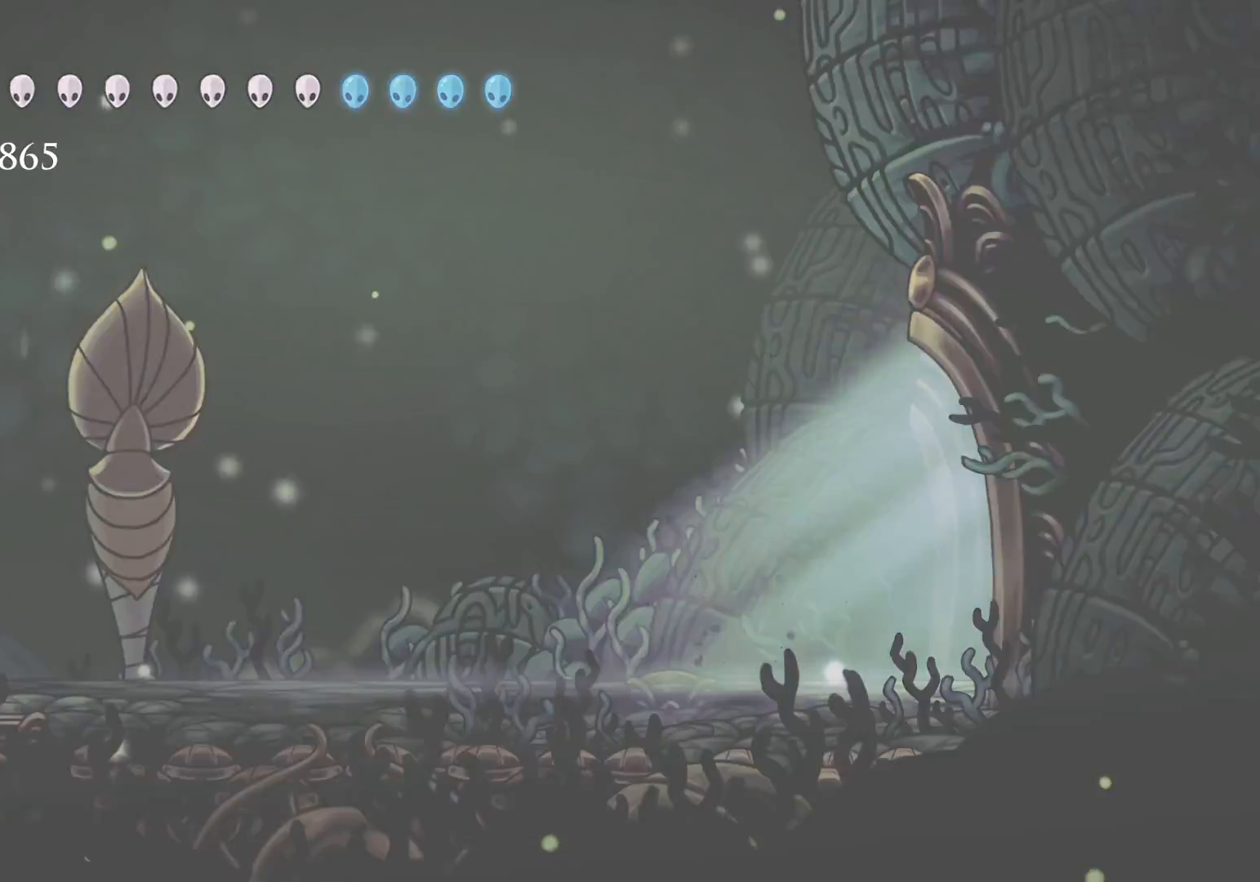
{"keys": ["f"], "mouse": [], "events": []}
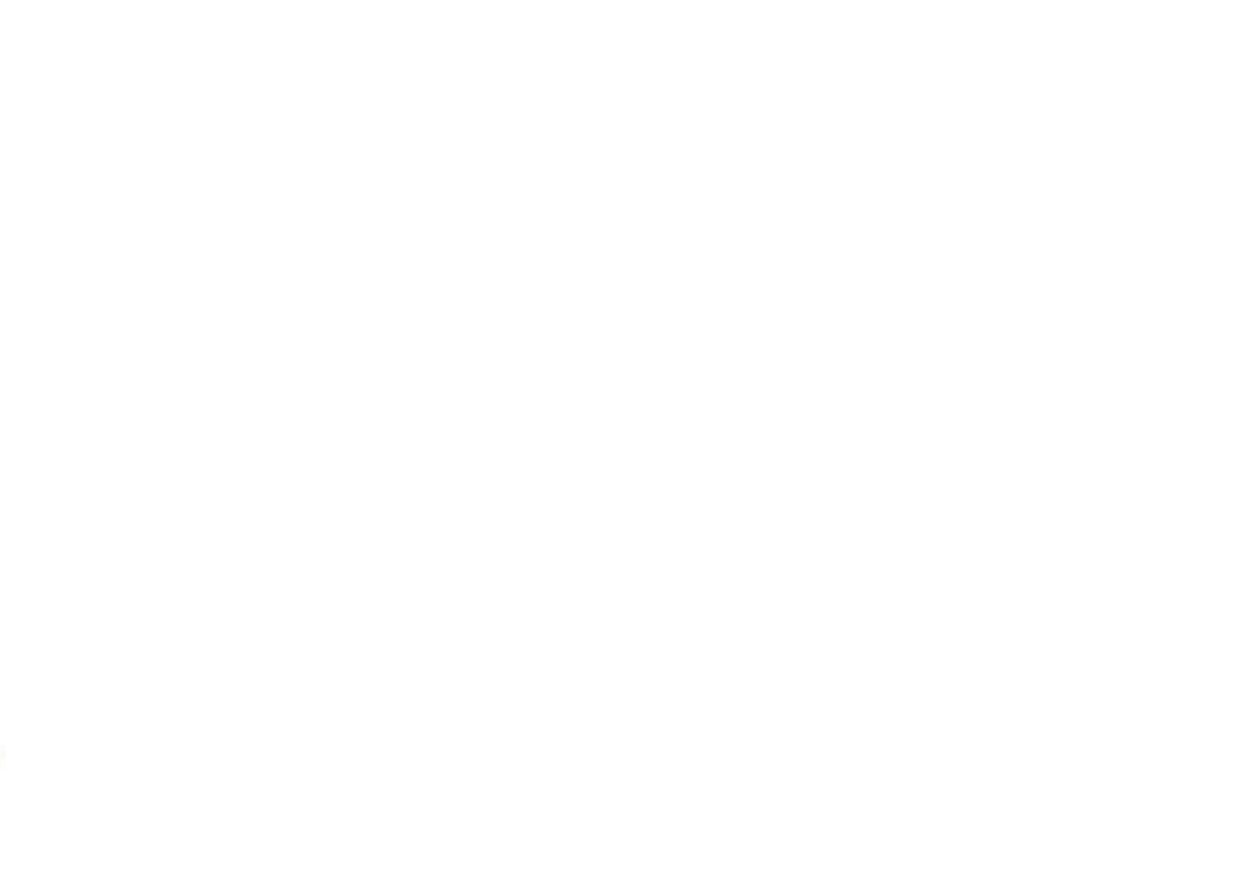
{"keys": ["f"], "mouse": [], "events": []}
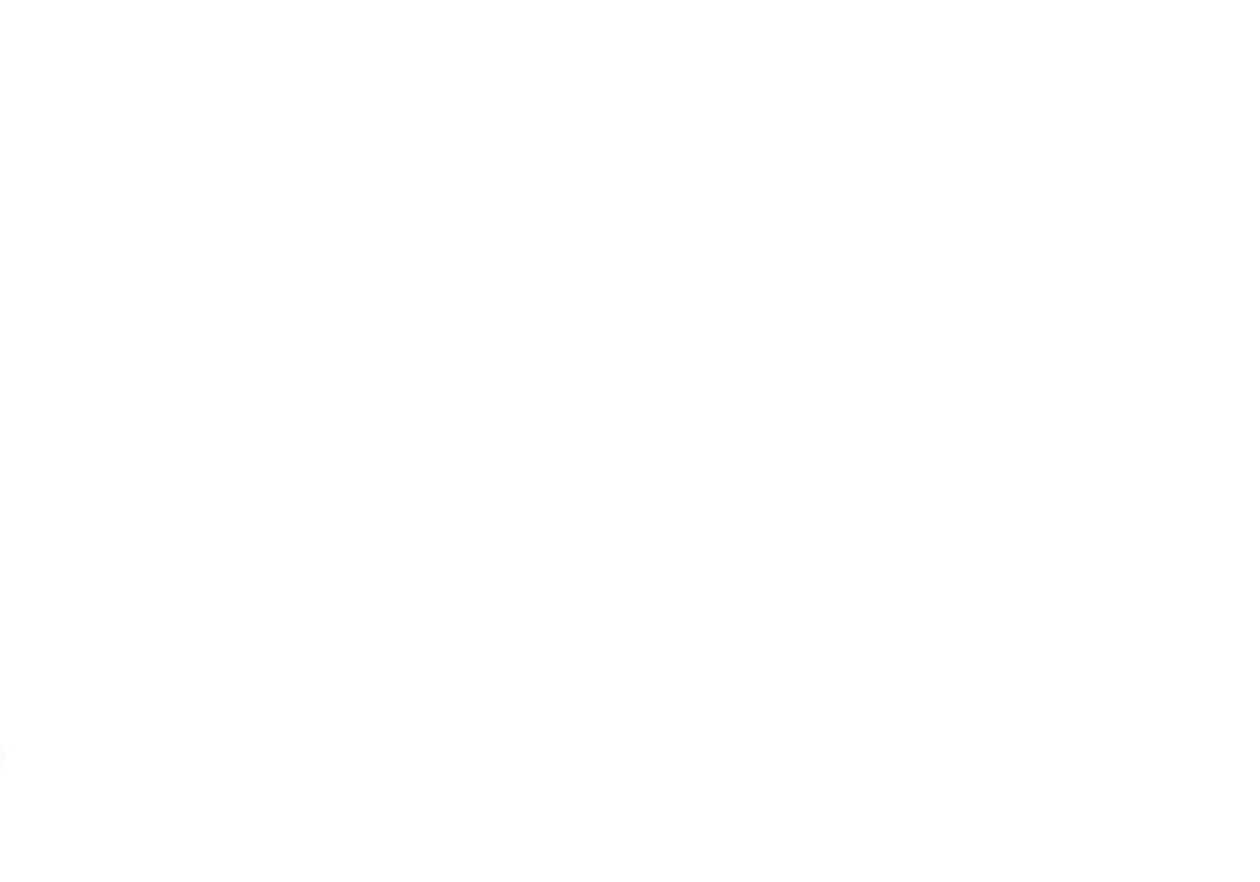
{"keys": ["f"], "mouse": [], "events": []}
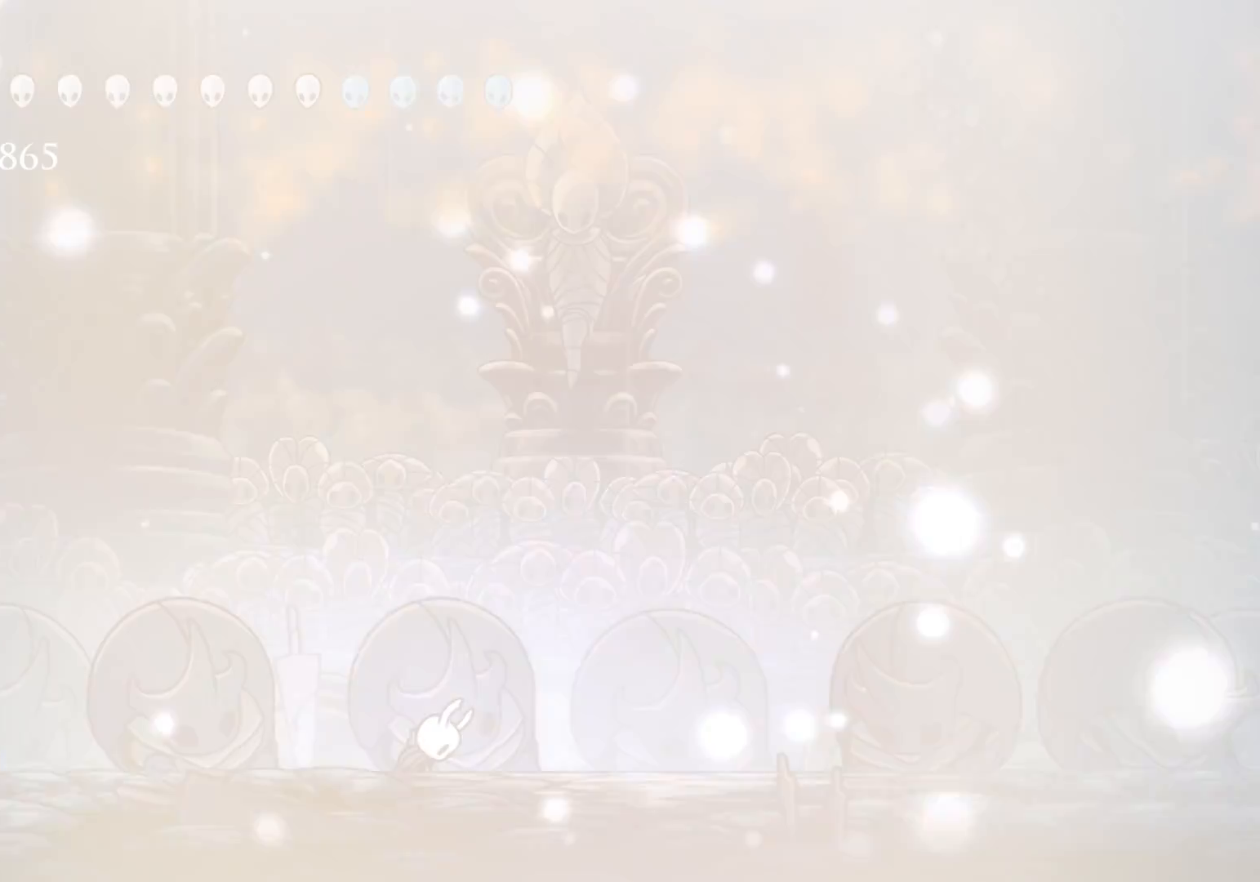
{"keys": ["f"], "mouse": [], "events": []}
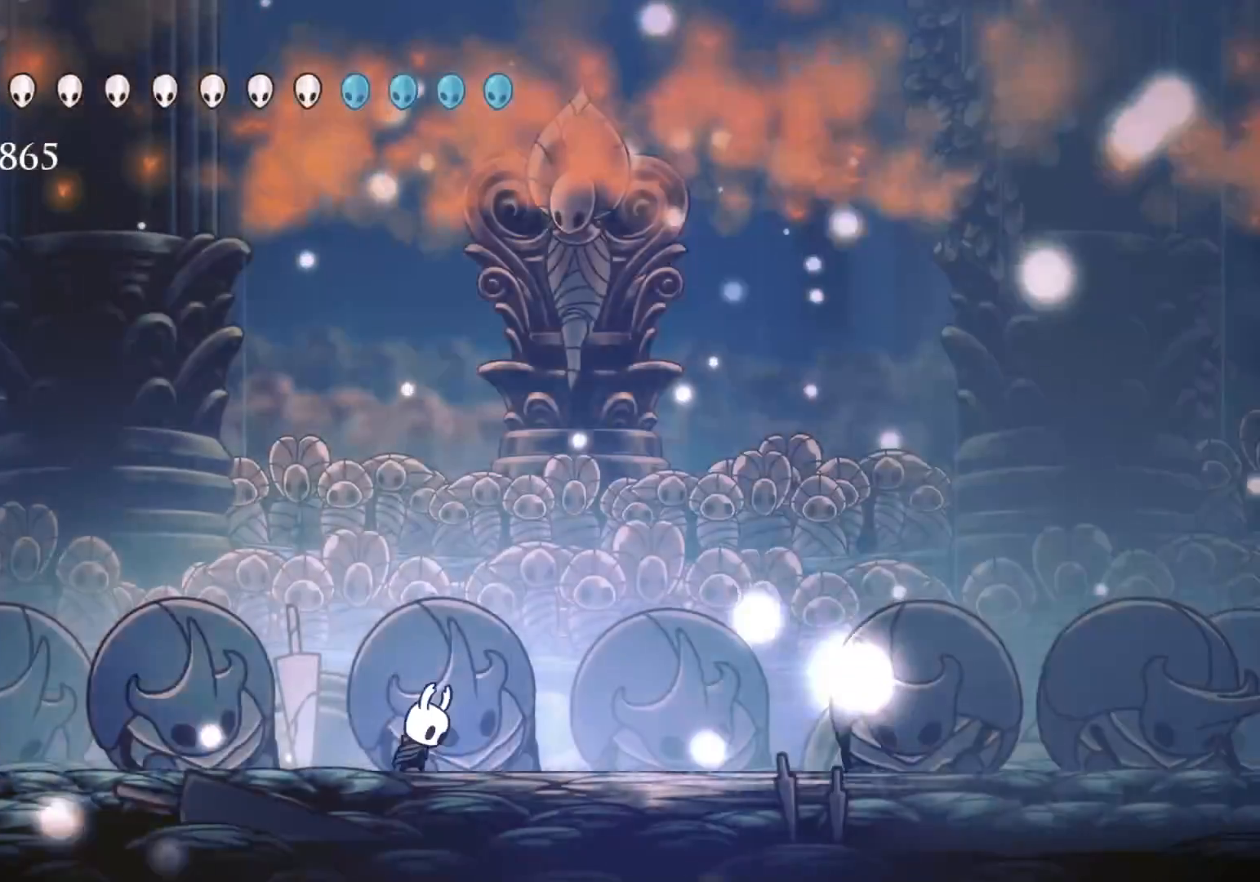
{"keys": [], "mouse": [], "events": [[283, "f", "up"]]}
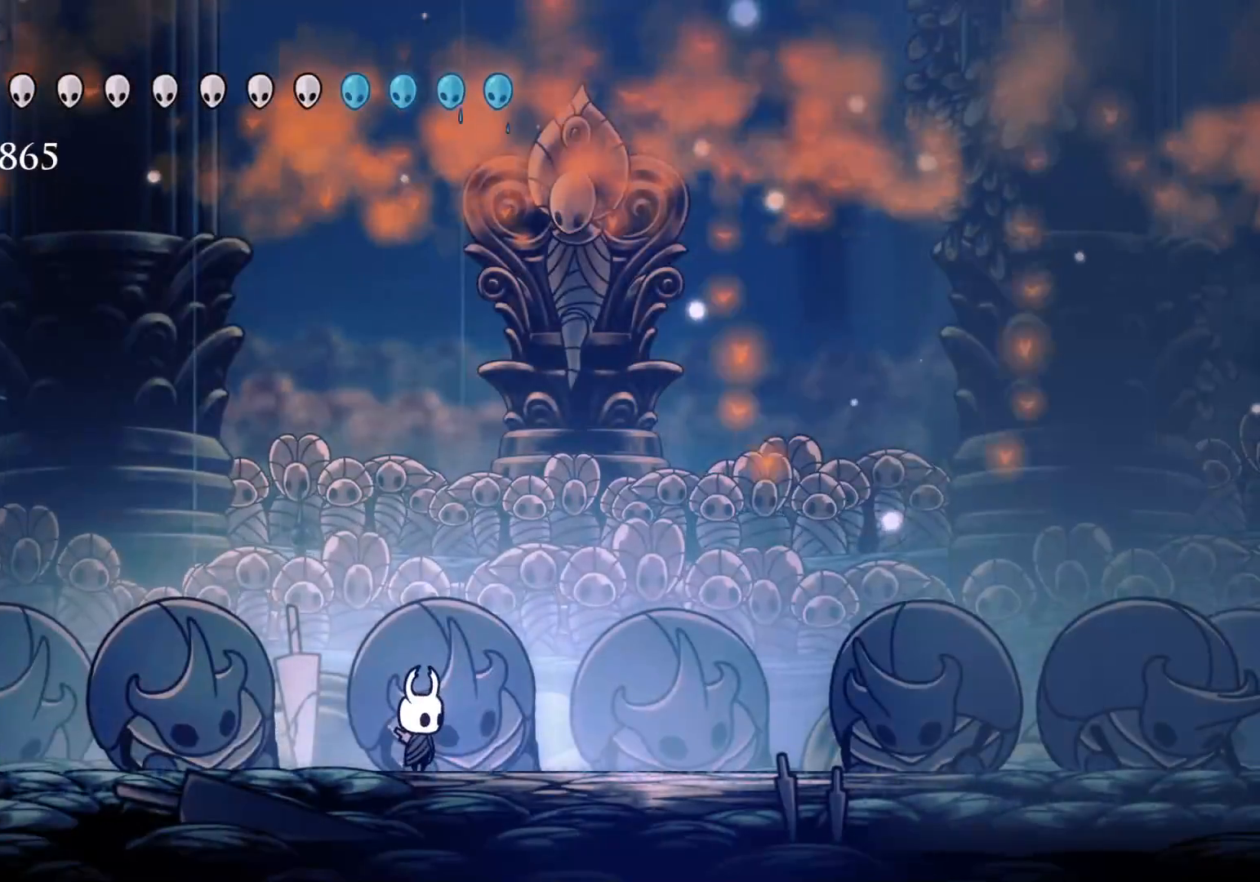
{"keys": ["f"], "mouse": [], "events": [[250, "f", "down"]]}
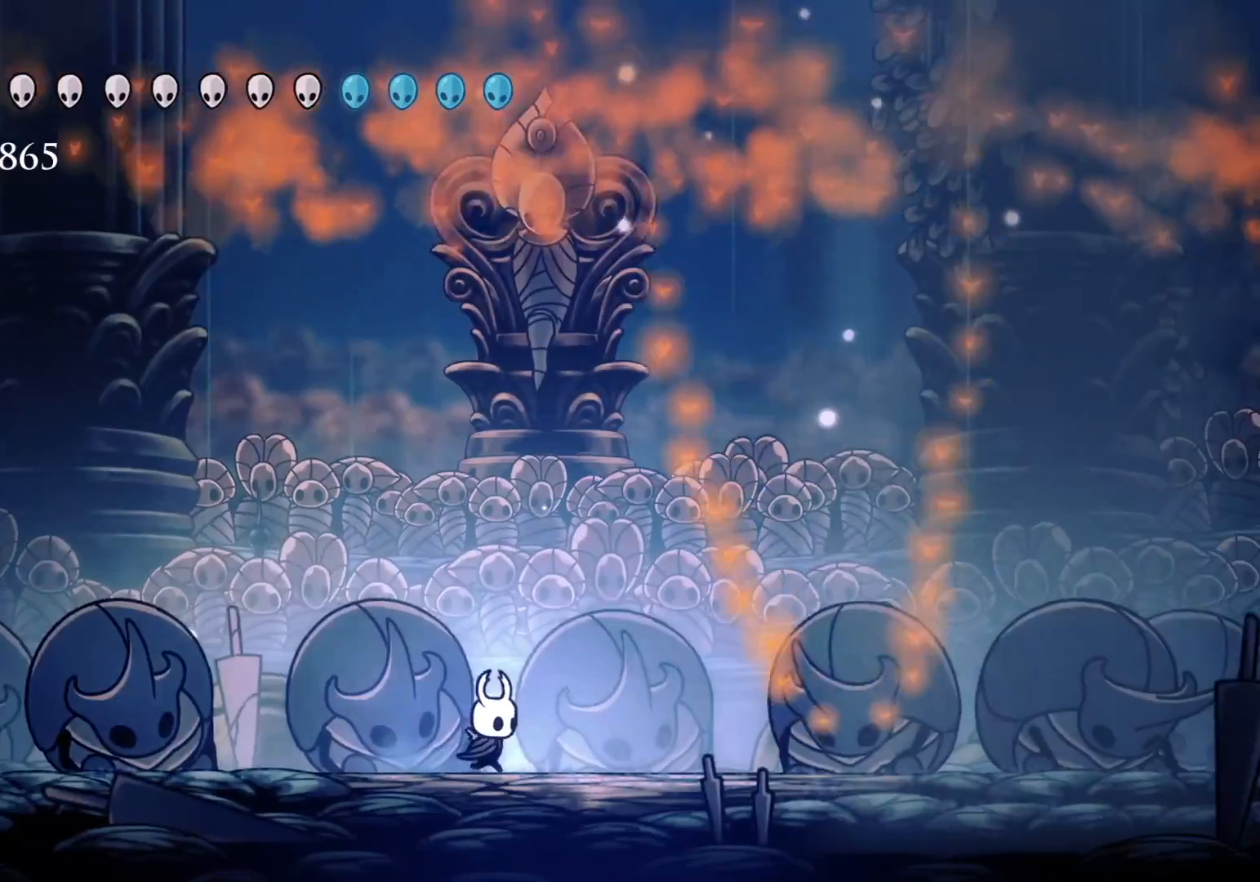
{"keys": [], "mouse": [], "events": [[500, "f", "up"]]}
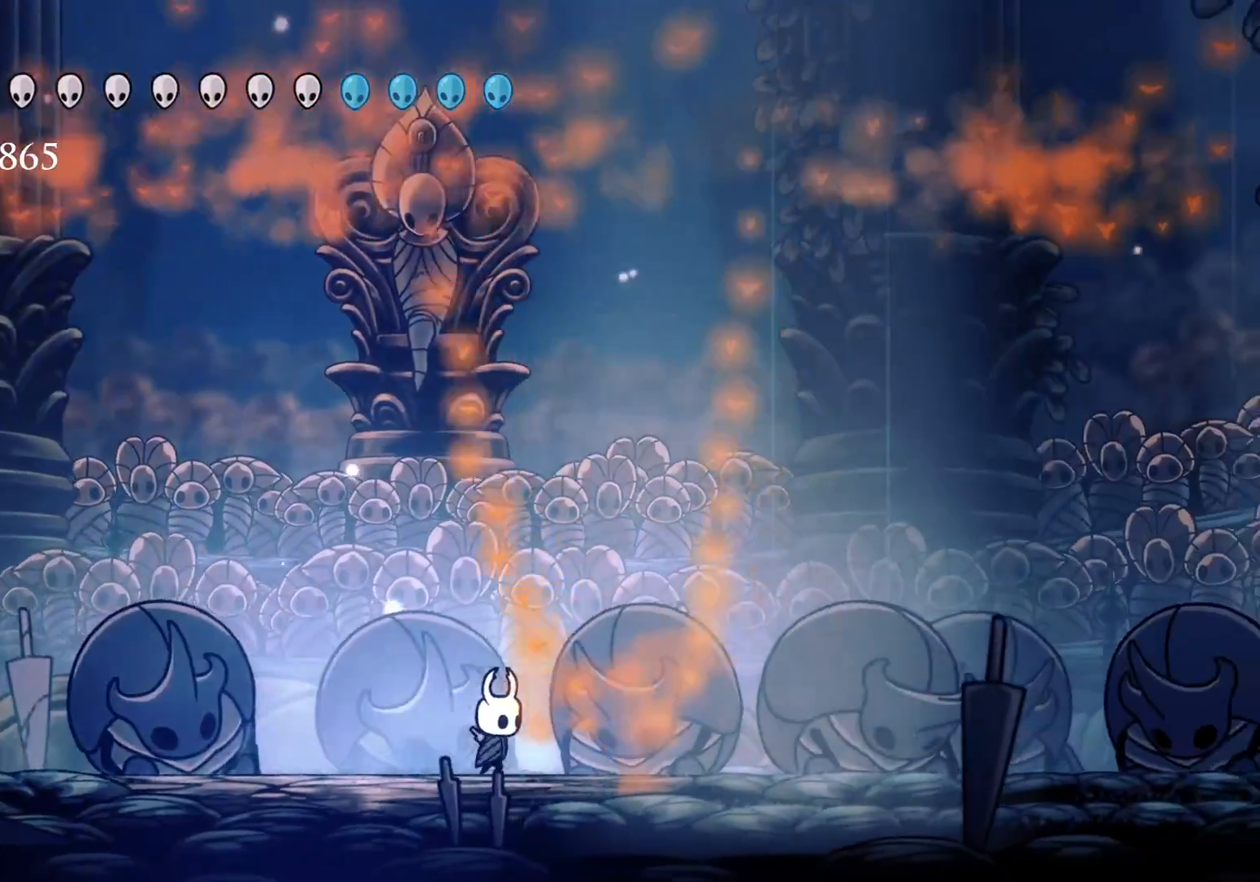
{"keys": ["s"], "mouse": [], "events": [[383, "s", "down"]]}
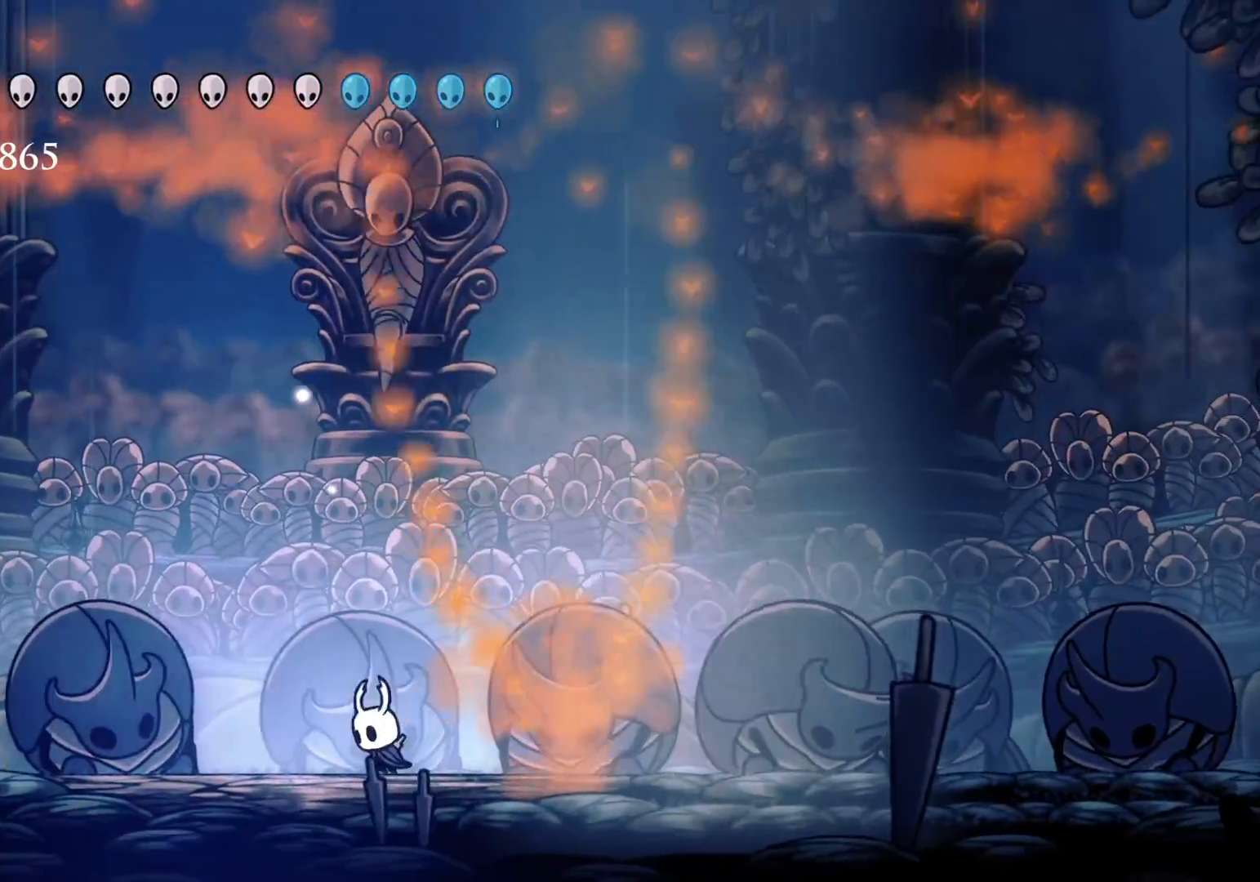
{"keys": [], "mouse": [], "events": [[116, "s", "up"], [216, "f", "down"], [316, "f", "up"]]}
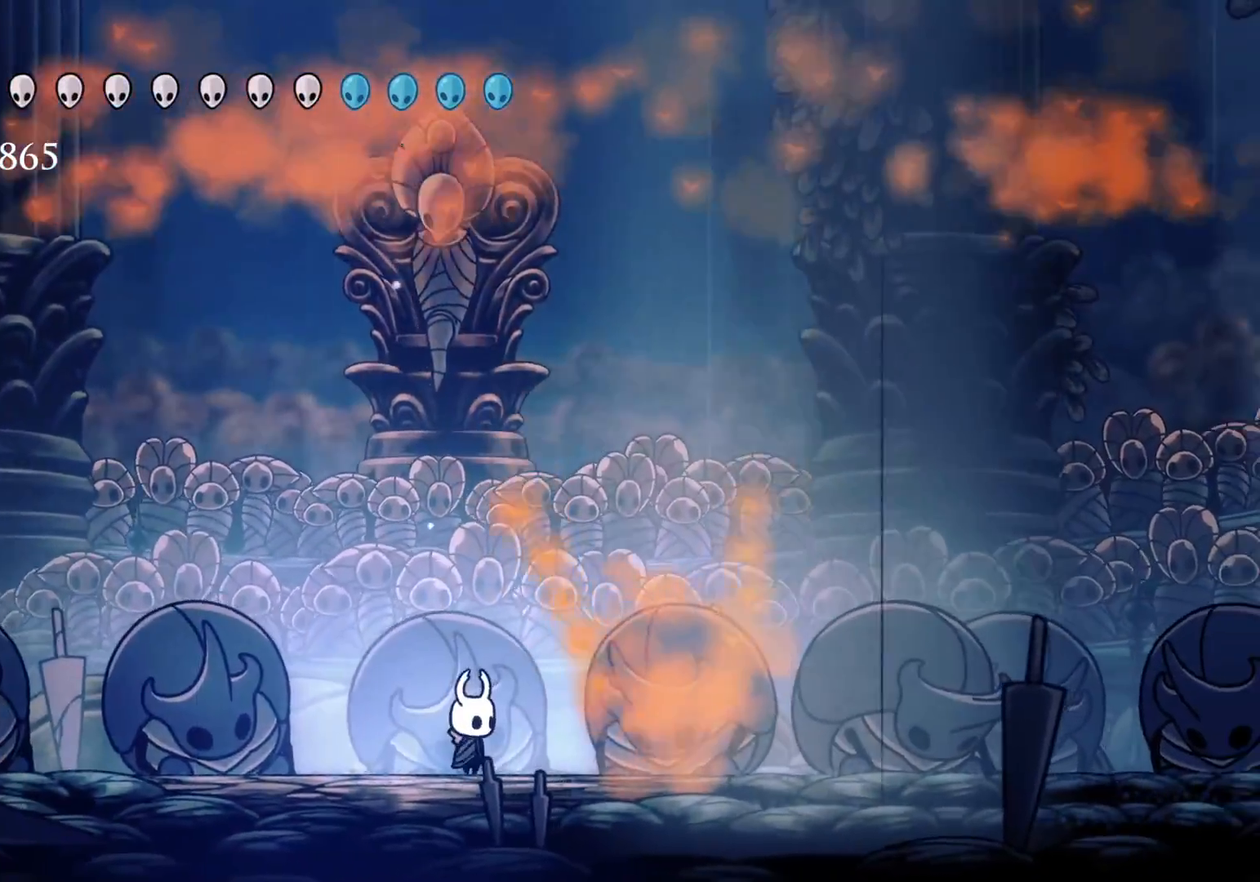
{"keys": [], "mouse": [], "events": []}
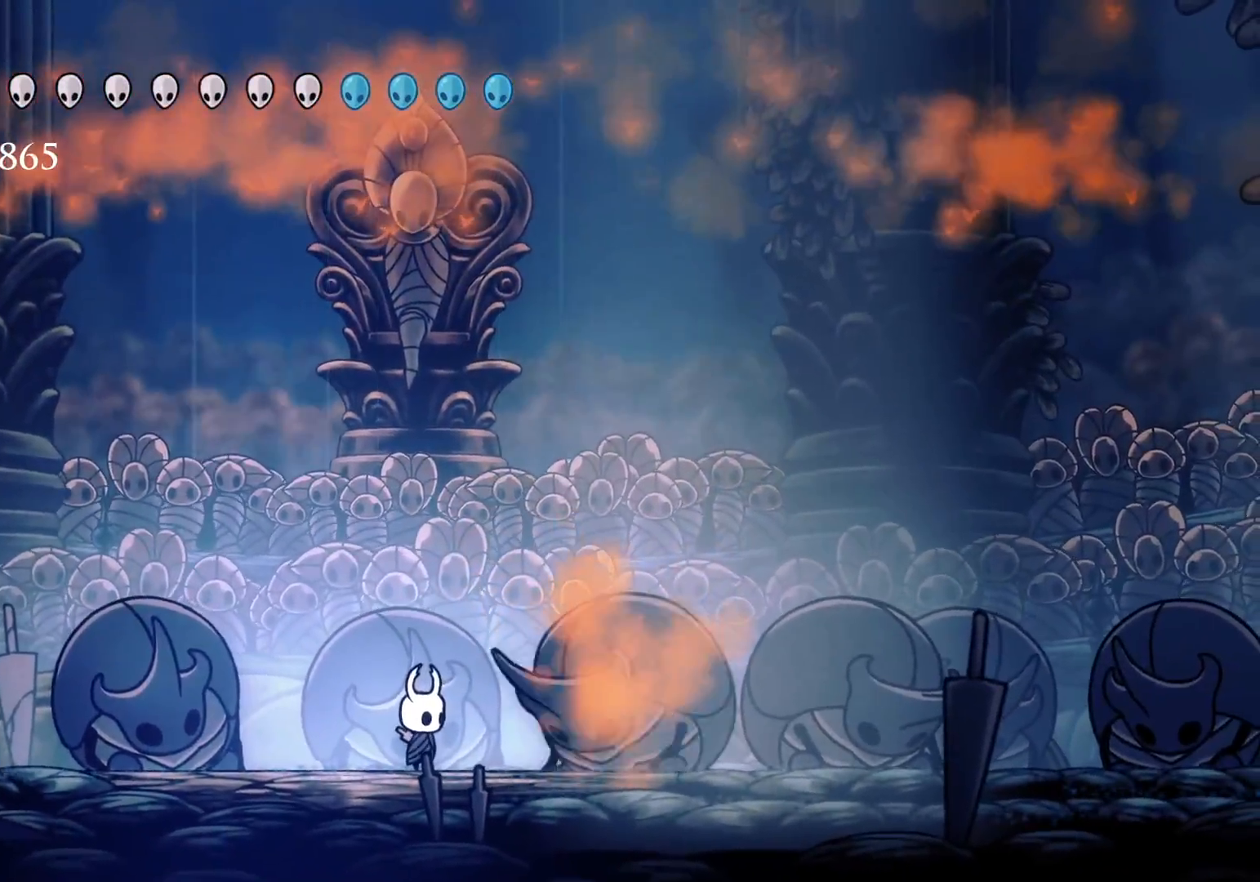
{"keys": [], "mouse": [], "events": []}
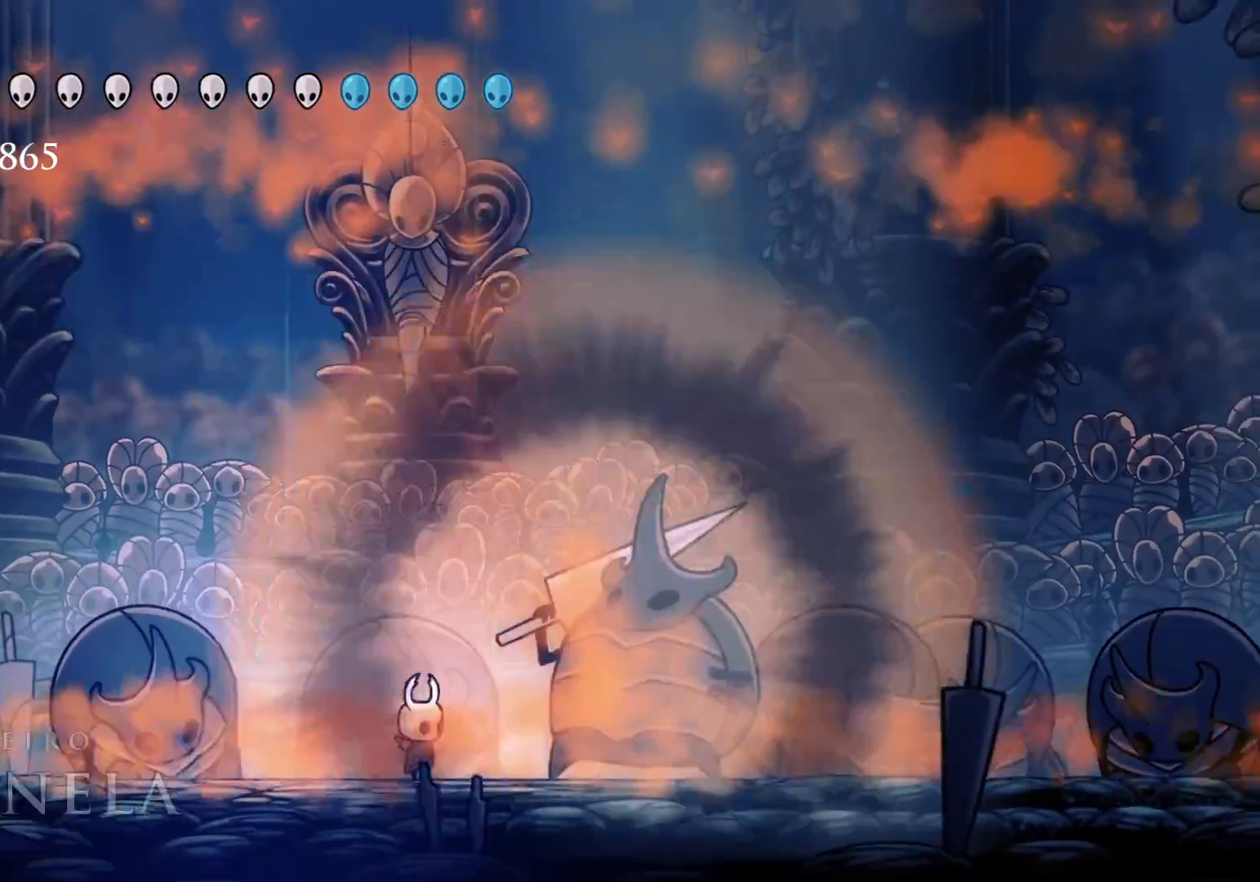
{"keys": [], "mouse": [], "events": [[83, "mouse_left", "down"], [166, "mouse_left", "up"]]}
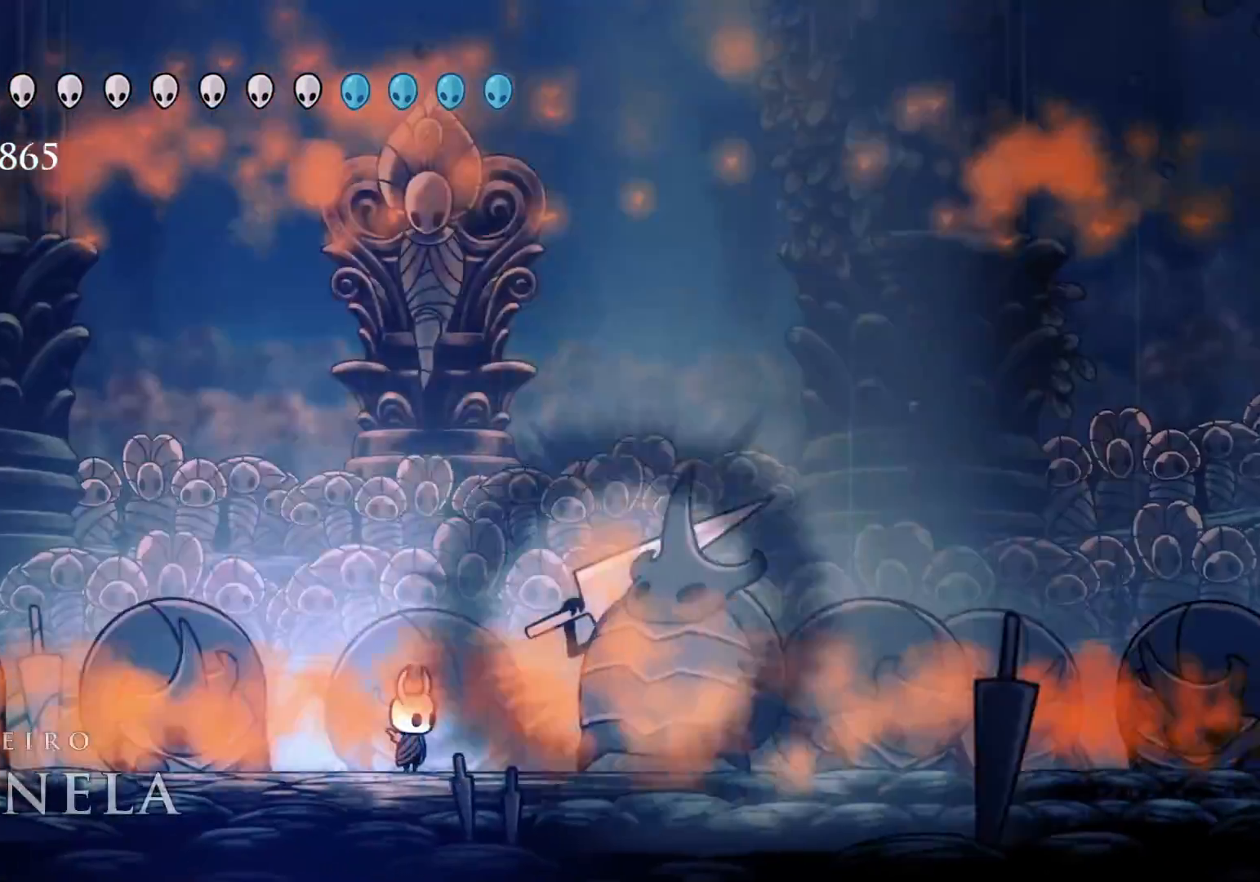
{"keys": ["f"], "mouse": [], "events": [[183, "f", "down"], [333, "f", "up"], [416, "f", "down"]]}
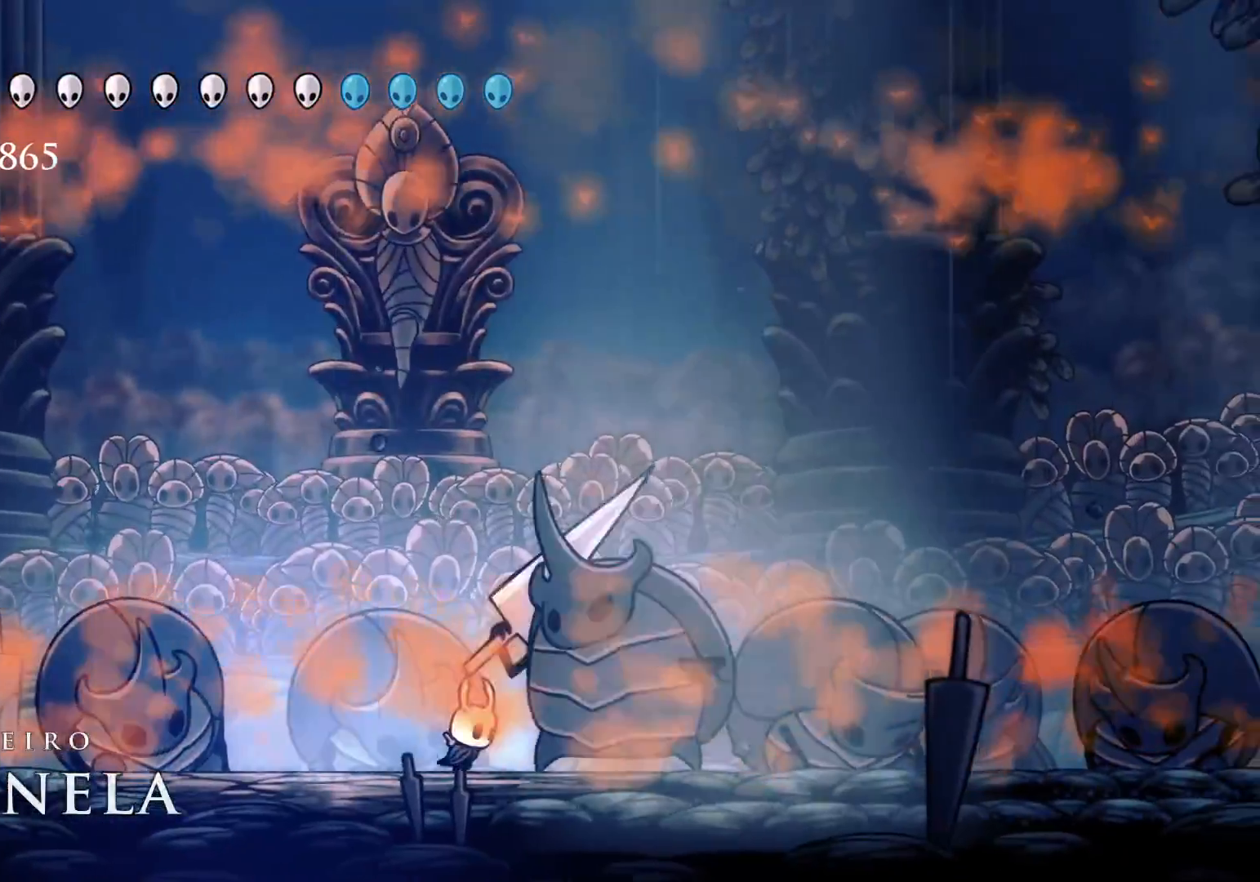
{"keys": [], "mouse": ["left"], "events": [[16, "mouse_left", "down"], [66, "f", "up"], [166, "mouse_left", "up"], [250, "mouse_left", "down"], [350, "mouse_left", "up"], [450, "mouse_left", "down"]]}
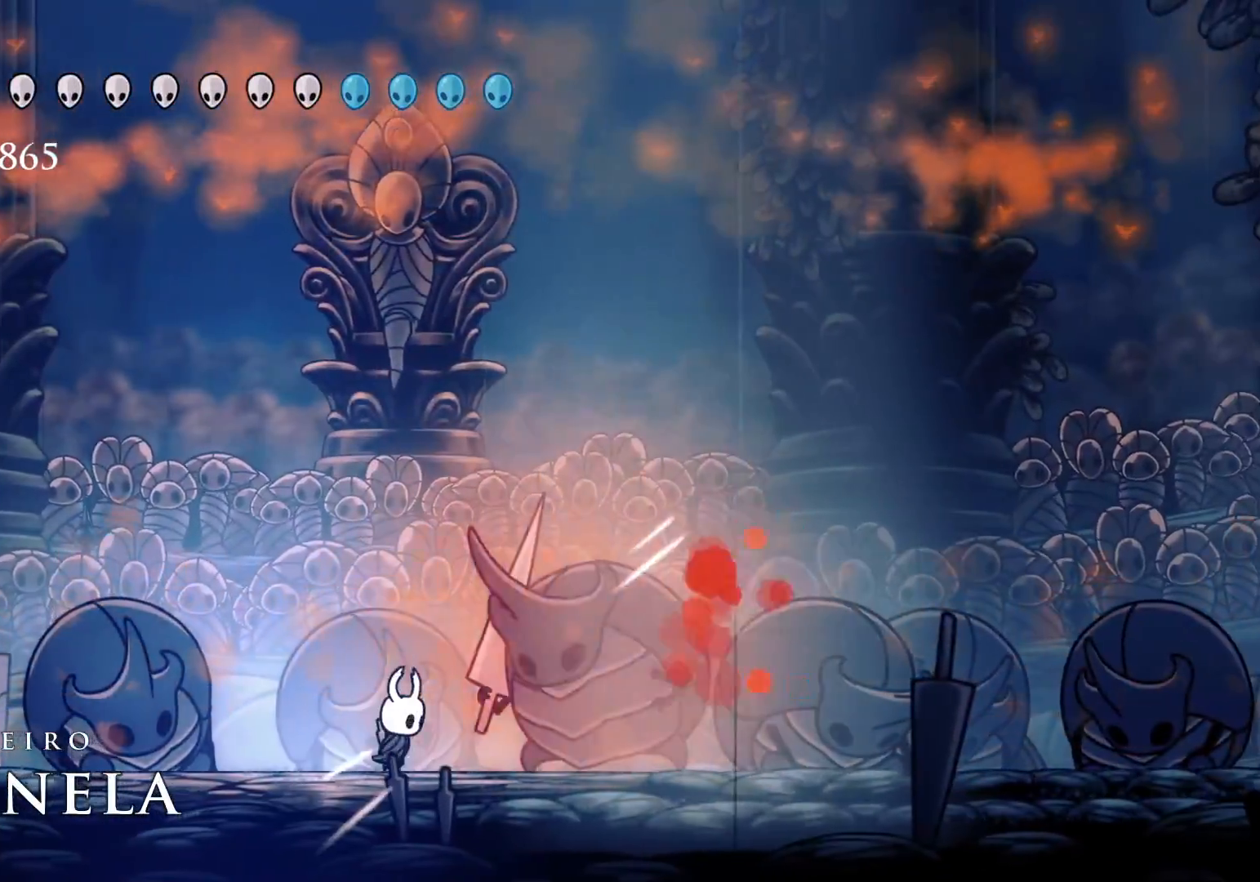
{"keys": ["f", "shift", "space"], "mouse": [], "events": [[83, "mouse_left", "up"], [133, "f", "down"], [183, "mouse_left", "down"], [316, "mouse_left", "up"], [366, "space", "down"], [466, "shift", "down"]]}
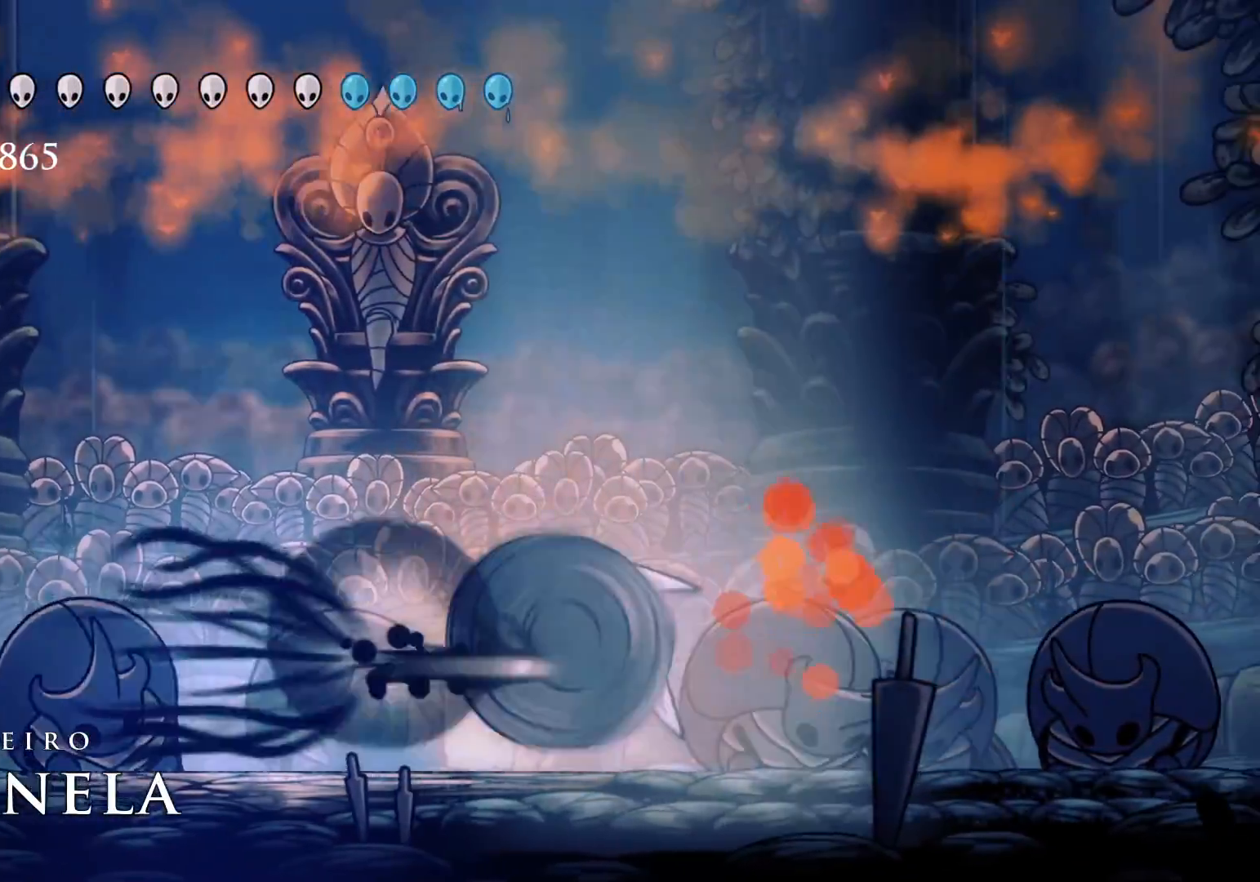
{"keys": ["s"], "mouse": [], "events": [[183, "shift", "up"], [233, "space", "up"], [433, "f", "up"], [483, "s", "down"]]}
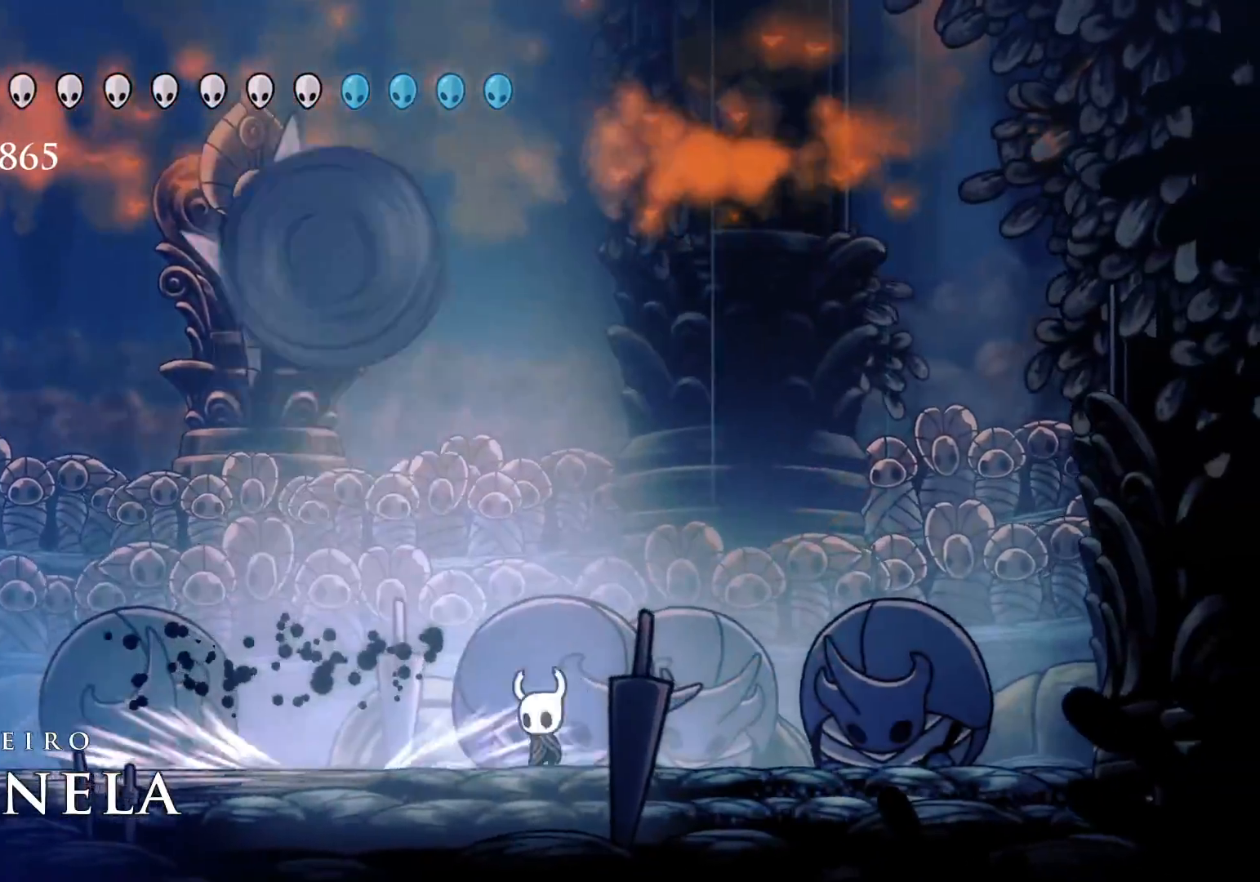
{"keys": ["f"], "mouse": [], "events": [[216, "s", "up"], [350, "f", "down"]]}
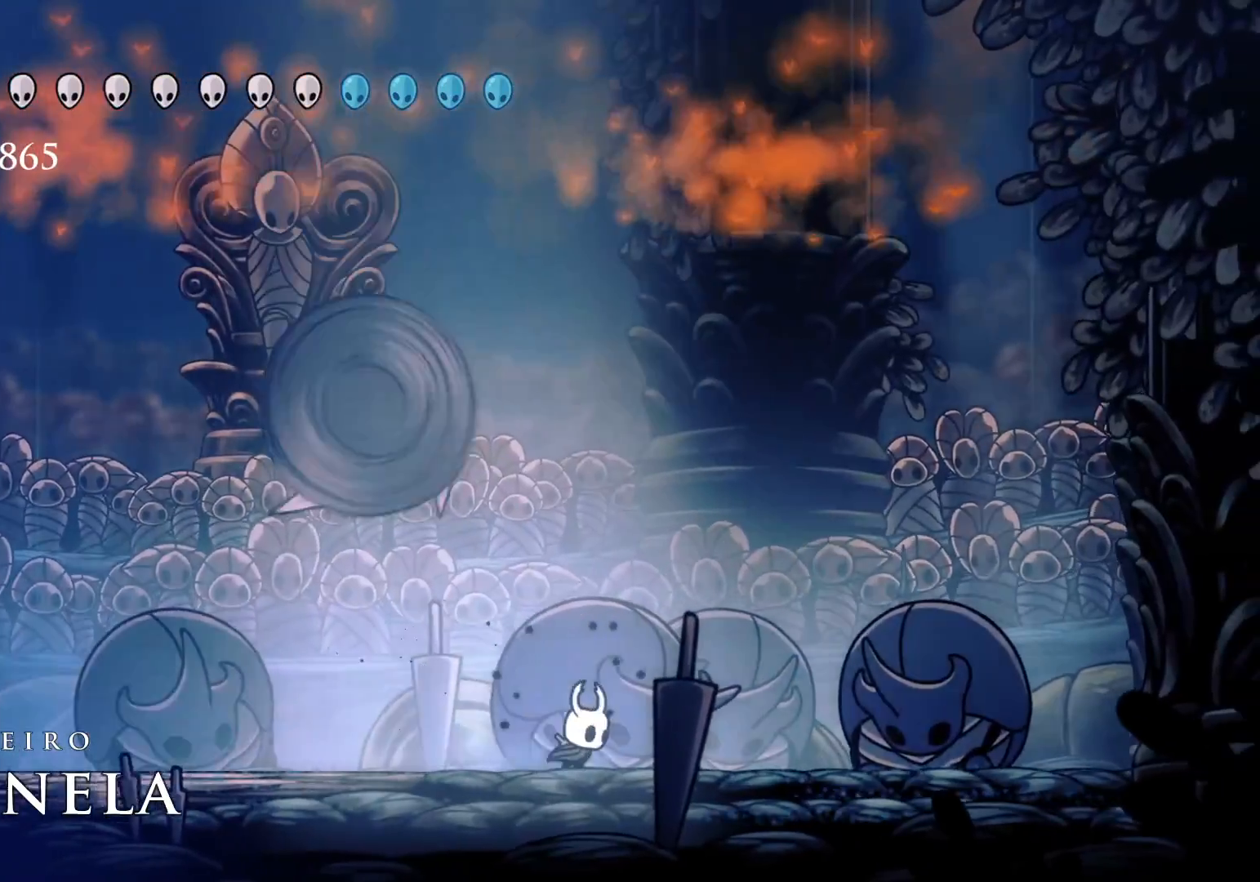
{"keys": [], "mouse": [], "events": [[133, "f", "up"]]}
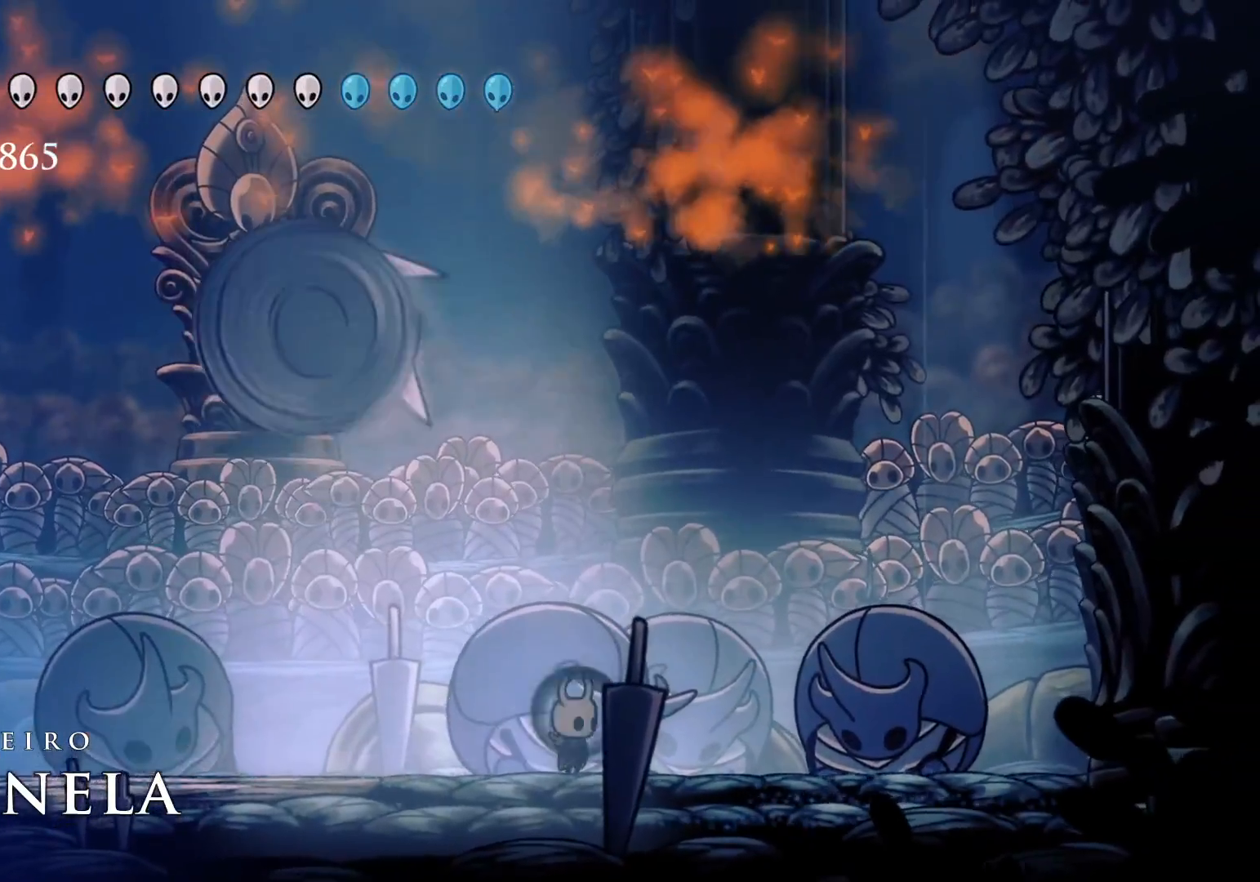
{"keys": [], "mouse": ["left"], "events": [[66, "s", "down"], [150, "s", "up"], [300, "s", "down"], [350, "s", "up"], [483, "mouse_left", "down"]]}
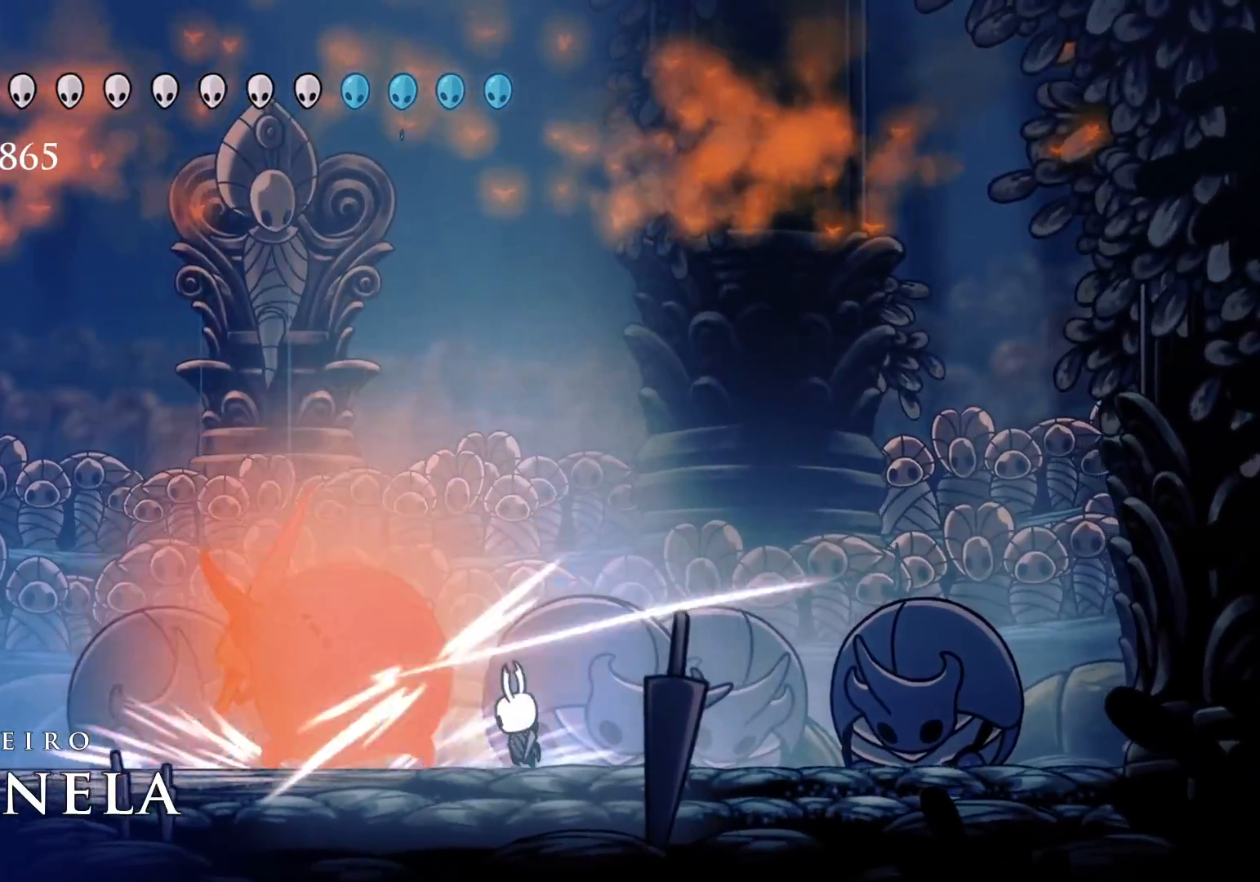
{"keys": ["s"], "mouse": [], "events": [[83, "s", "down"], [116, "mouse_left", "up"], [116, "s", "up"], [266, "mouse_left", "down"], [316, "s", "down"], [450, "mouse_left", "up"]]}
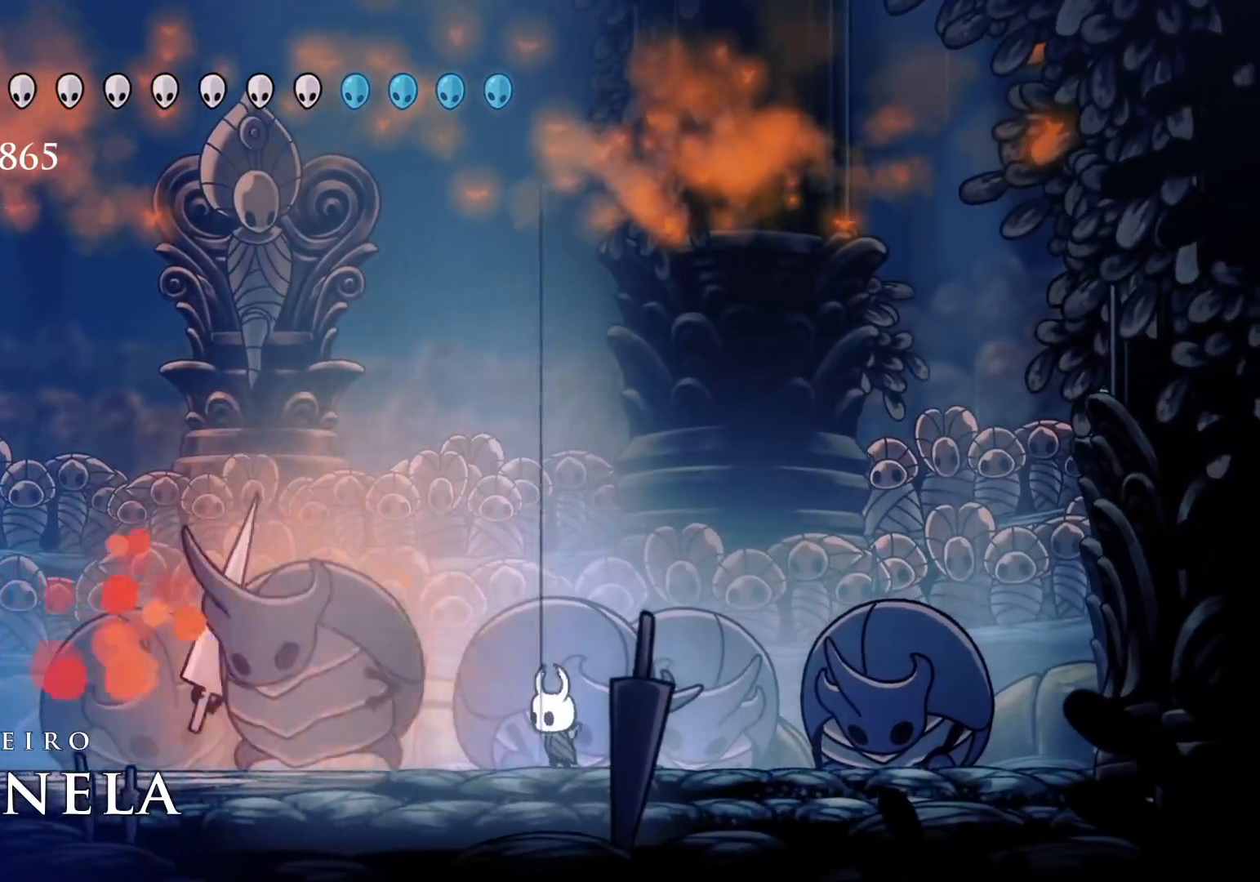
{"keys": ["s"], "mouse": ["left"], "events": [[50, "mouse_left", "down"], [200, "mouse_left", "up"], [333, "mouse_left", "down"]]}
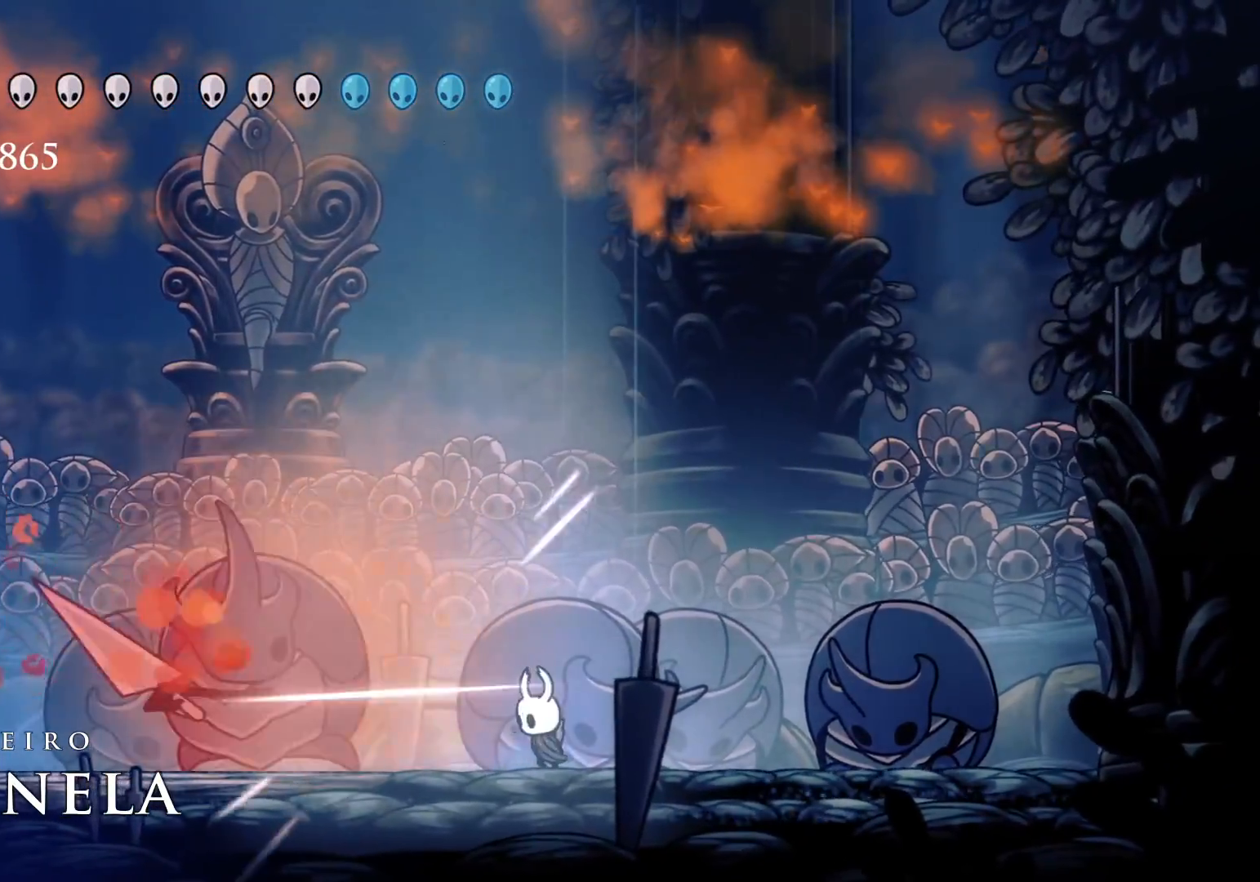
{"keys": ["s", "shift", "space"], "mouse": [], "events": [[16, "mouse_left", "up"], [66, "space", "down"], [250, "shift", "down"]]}
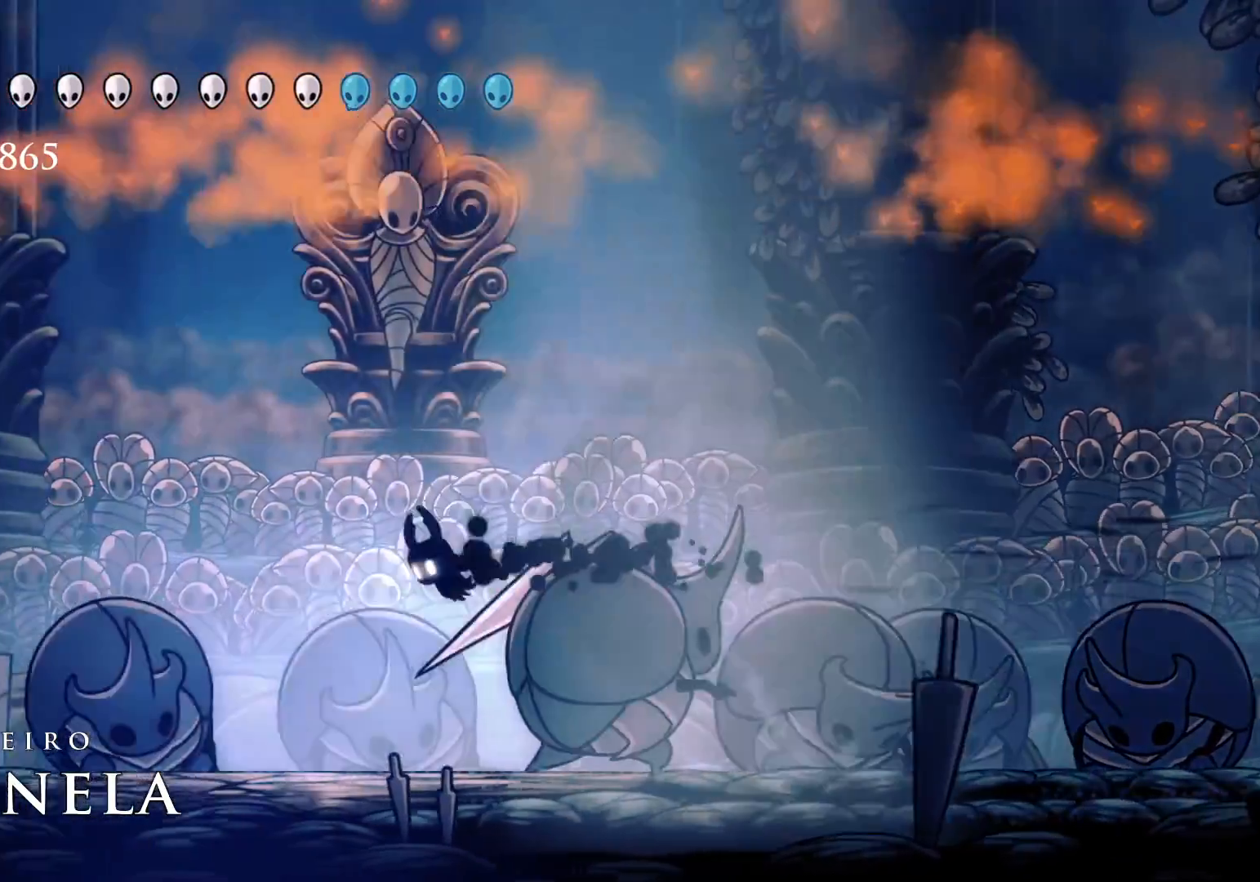
{"keys": [], "mouse": ["left"], "events": [[33, "shift", "up"], [33, "space", "up"], [133, "f", "down"], [133, "s", "up"], [183, "mouse_left", "down"], [316, "mouse_left", "up"], [416, "f", "up"], [466, "mouse_left", "down"]]}
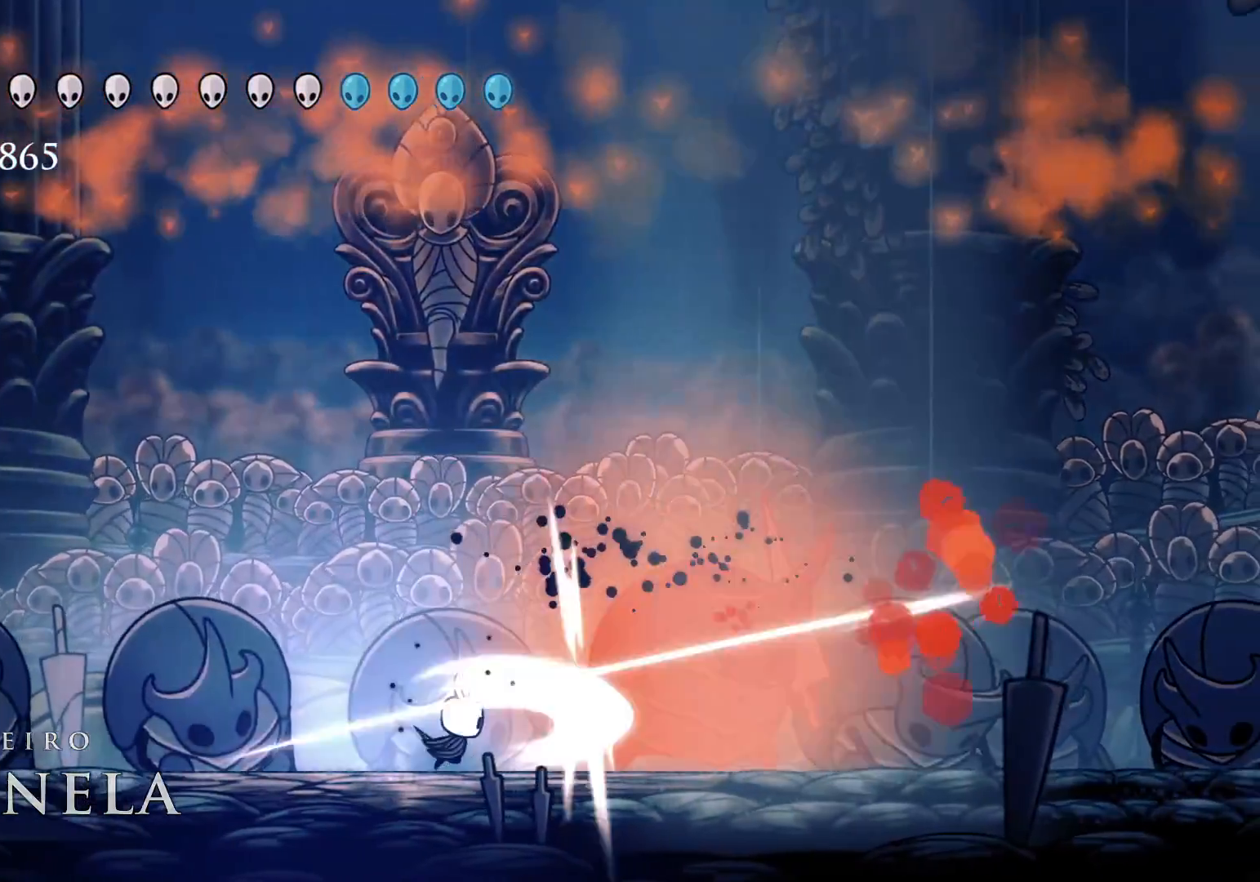
{"keys": ["f"], "mouse": [], "events": [[50, "f", "down"], [100, "mouse_left", "up"], [250, "mouse_left", "down"], [383, "mouse_left", "up"]]}